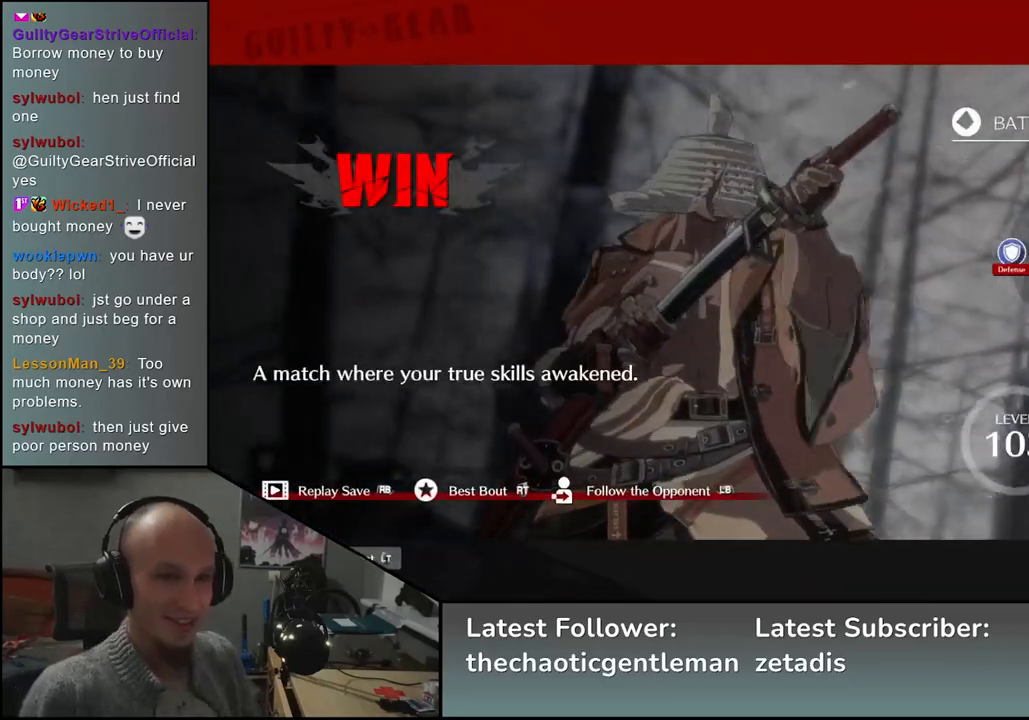
Gameplay with a controller (arcade stick); each line is a JSON object with the inputs held at the frame after it. "events" lists button and stick changes between this image and that frame as [ms after this image, input, new state], when the widget could be followed in between. Not read: L3 R1 R3 other_buttons.
{"buttons": ["L1"], "left_stick": "center", "events": [[483, "L1", "down"]]}
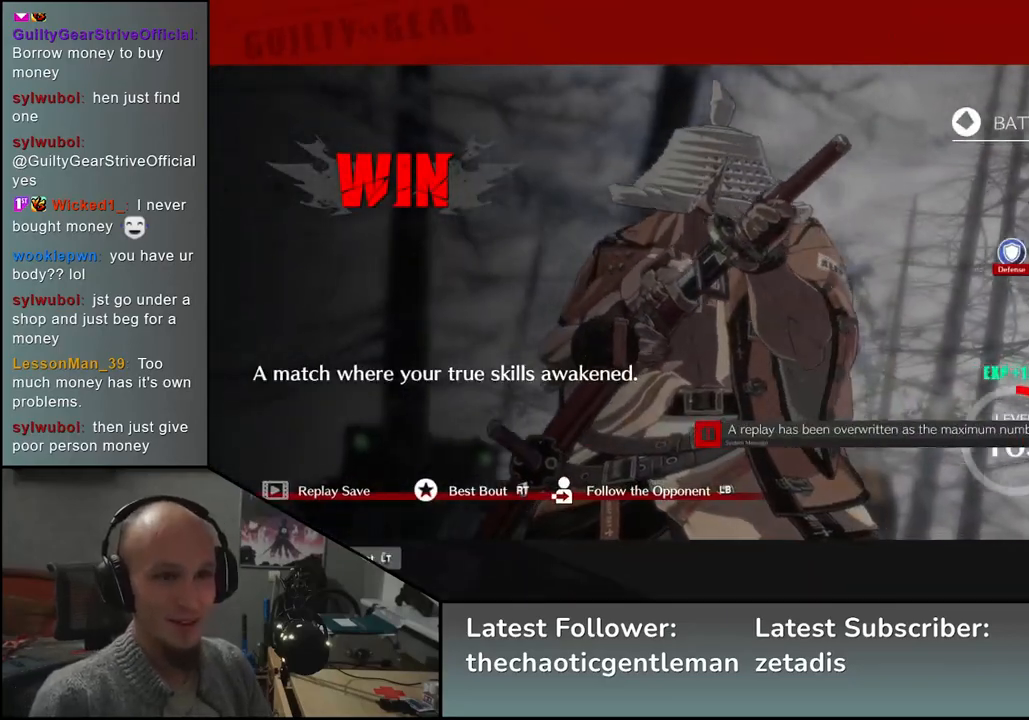
{"buttons": [], "left_stick": "center", "events": [[67, "L1", "up"]]}
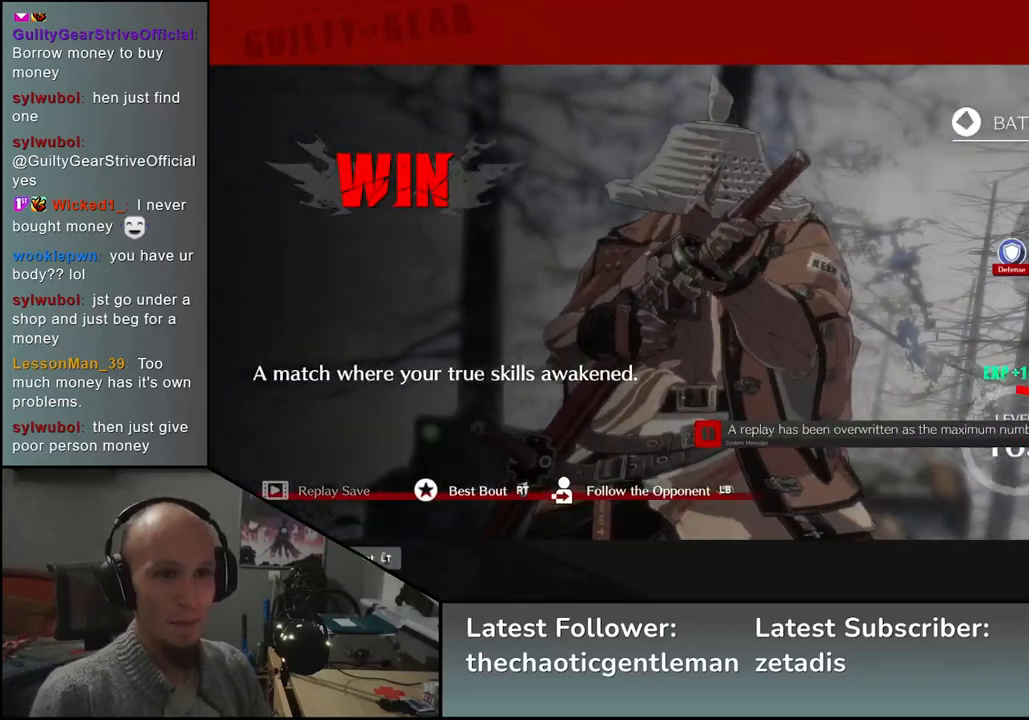
{"buttons": [], "left_stick": "center", "events": [[183, "L1", "down"], [267, "L1", "up"]]}
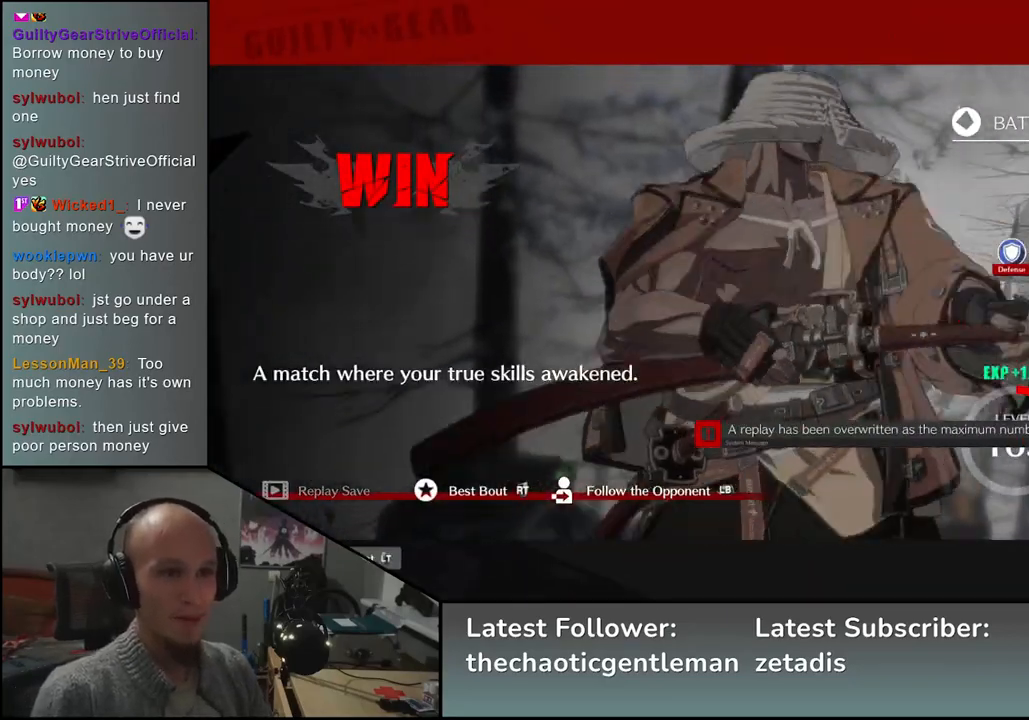
{"buttons": [], "left_stick": "center", "events": []}
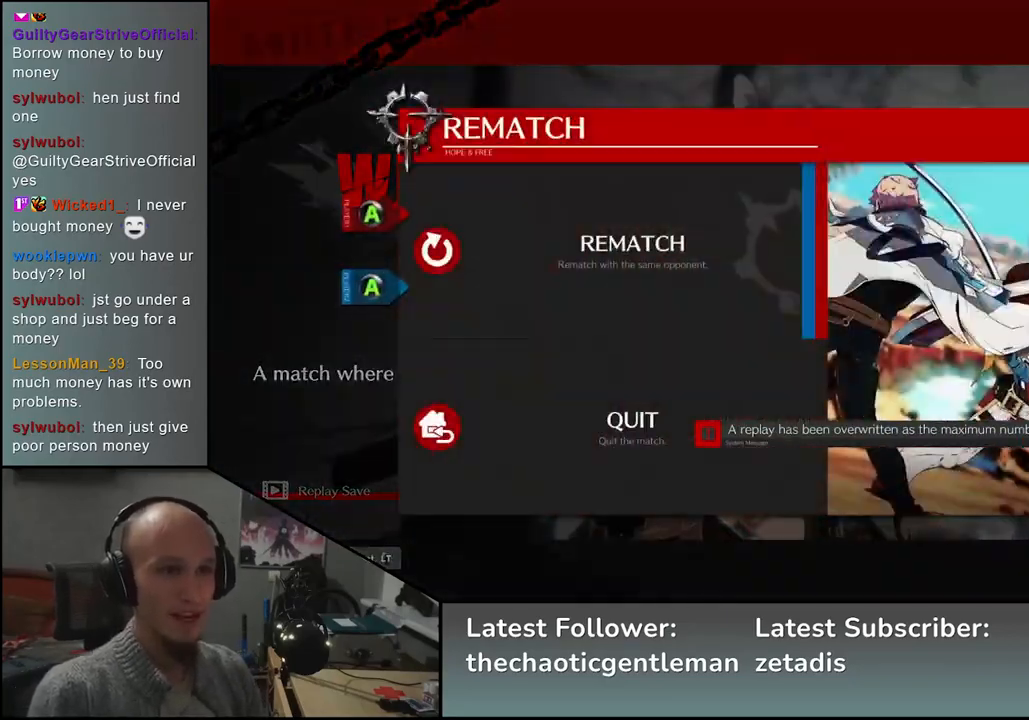
{"buttons": [], "left_stick": "center", "events": []}
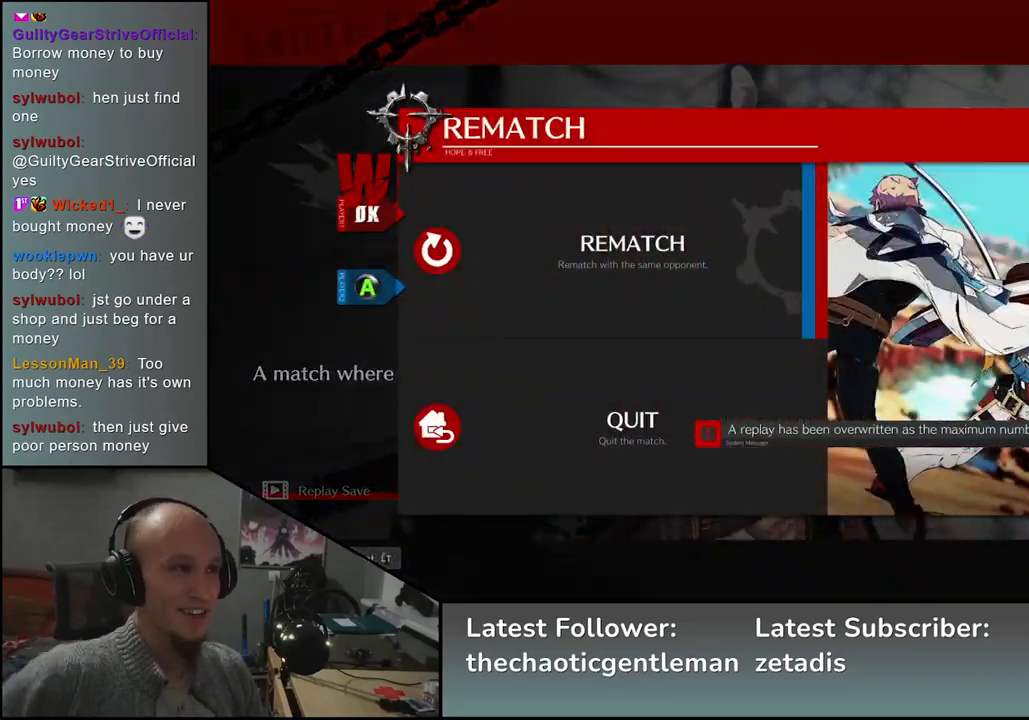
{"buttons": [], "left_stick": "center", "events": []}
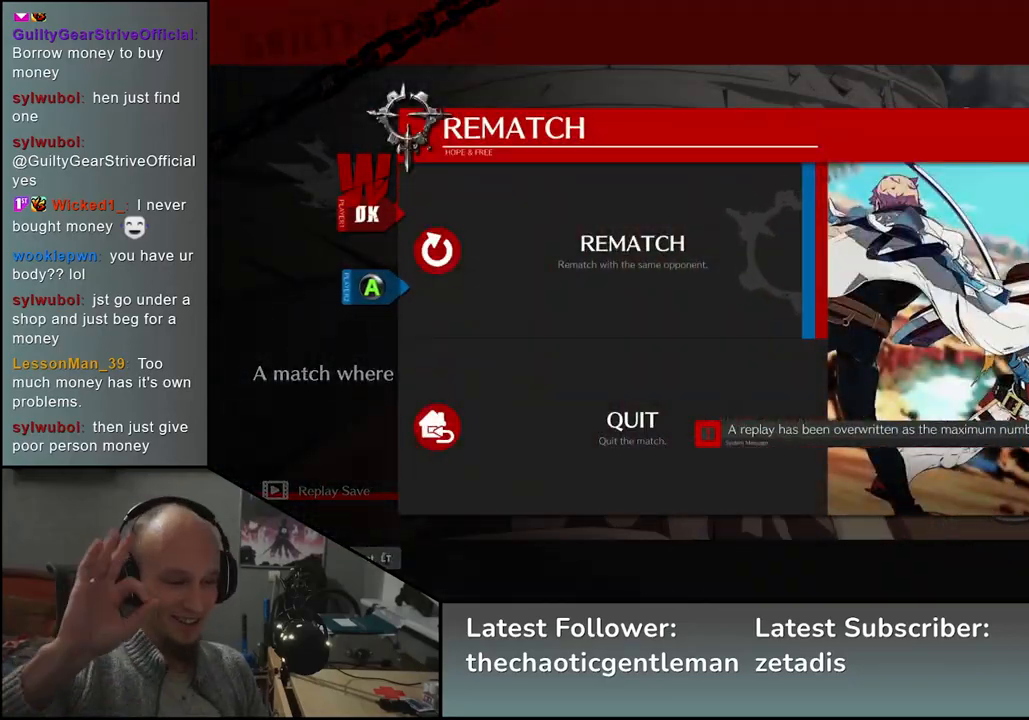
{"buttons": [], "left_stick": "center", "events": []}
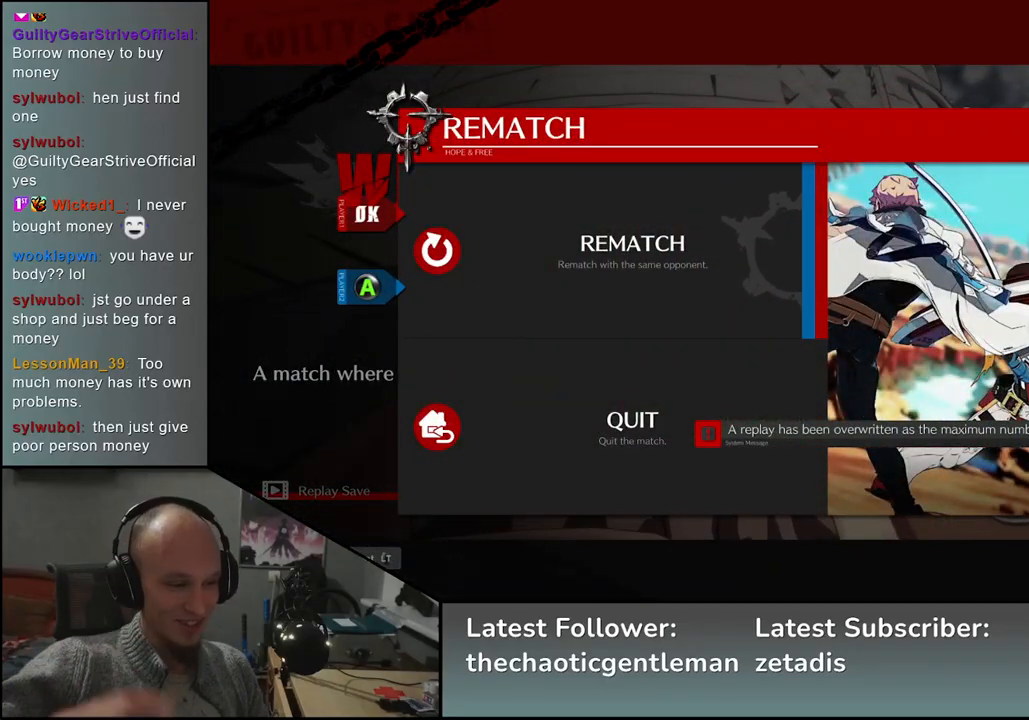
{"buttons": [], "left_stick": "center", "events": []}
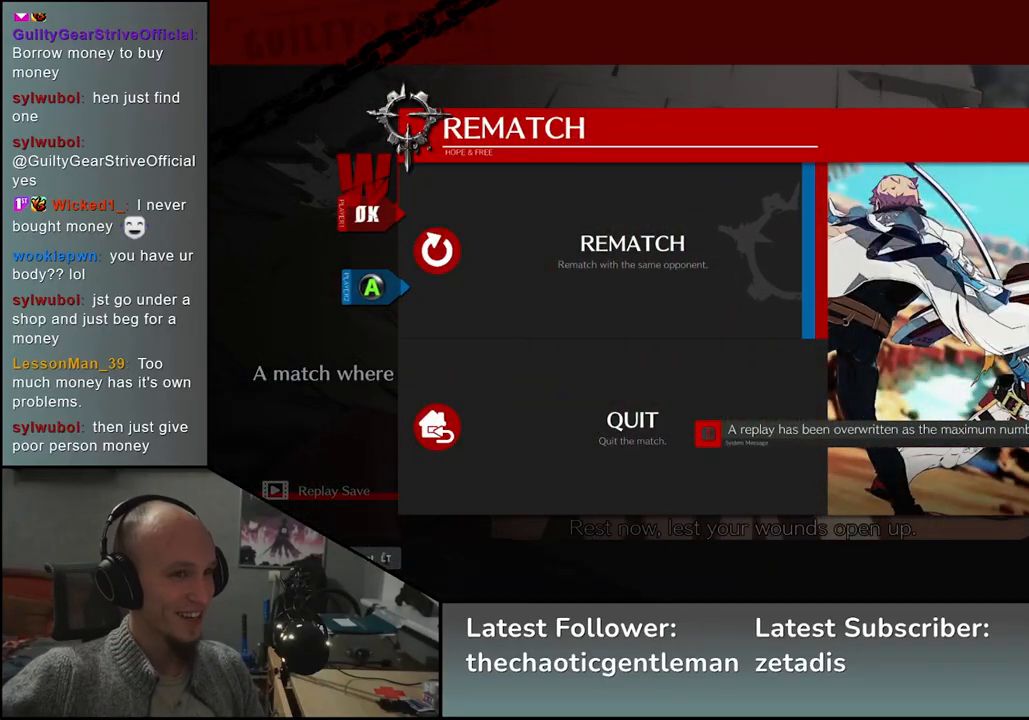
{"buttons": [], "left_stick": "center", "events": [[367, "L1", "down"], [433, "L1", "up"]]}
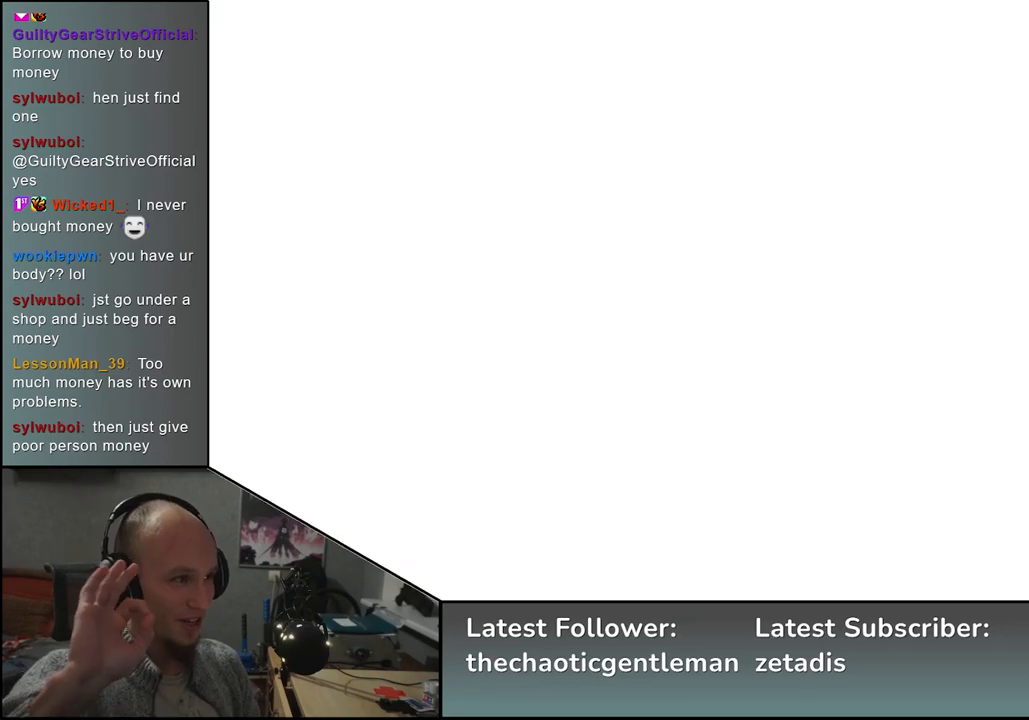
{"buttons": [], "left_stick": "center", "events": []}
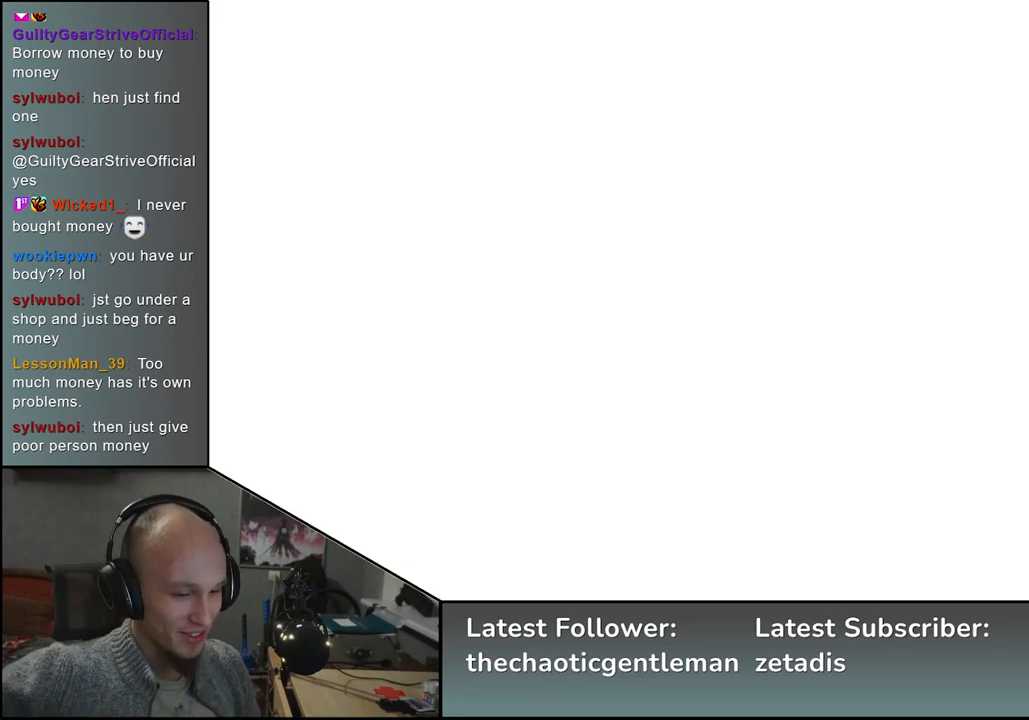
{"buttons": [], "left_stick": "center", "events": []}
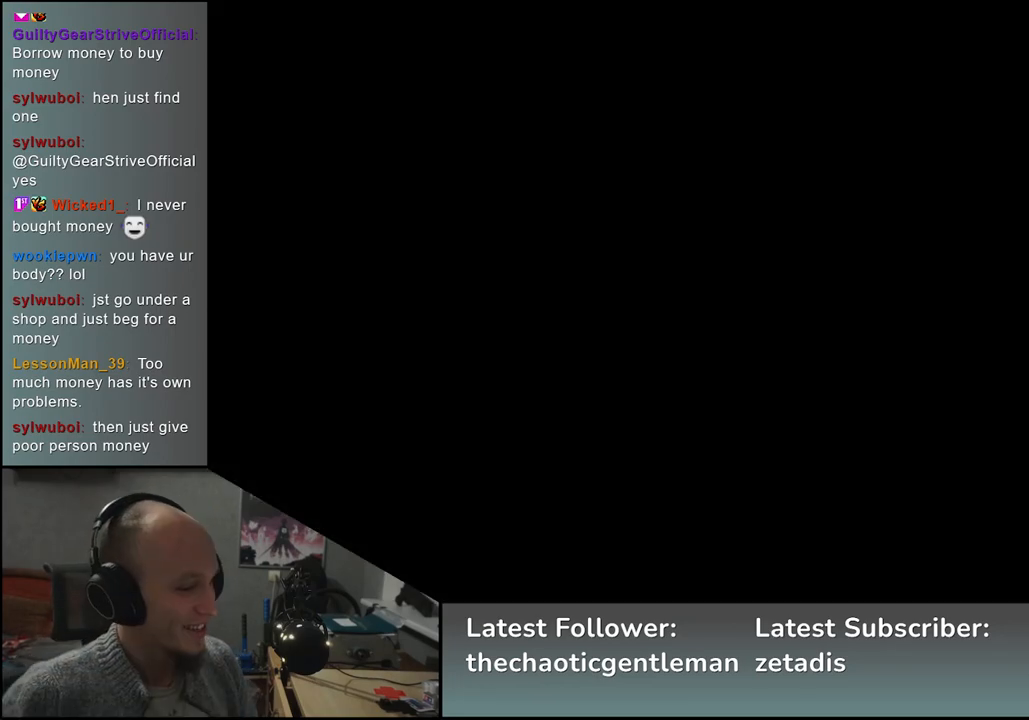
{"buttons": [], "left_stick": "center", "events": []}
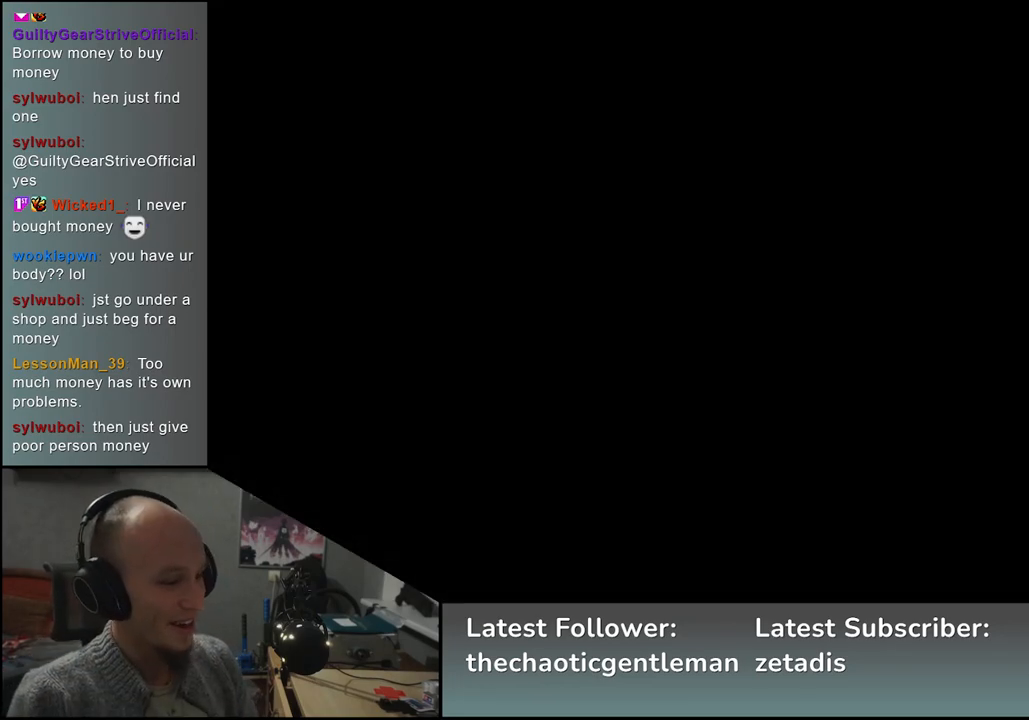
{"buttons": [], "left_stick": "center", "events": []}
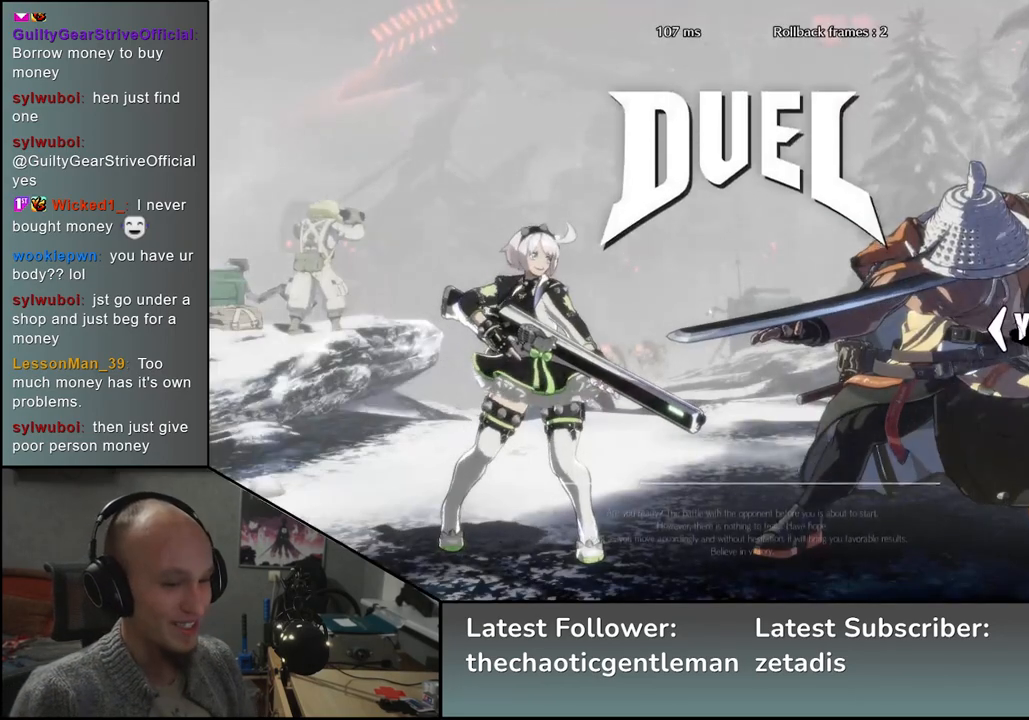
{"buttons": [], "left_stick": "left", "events": [[100, "left_stick", "left"]]}
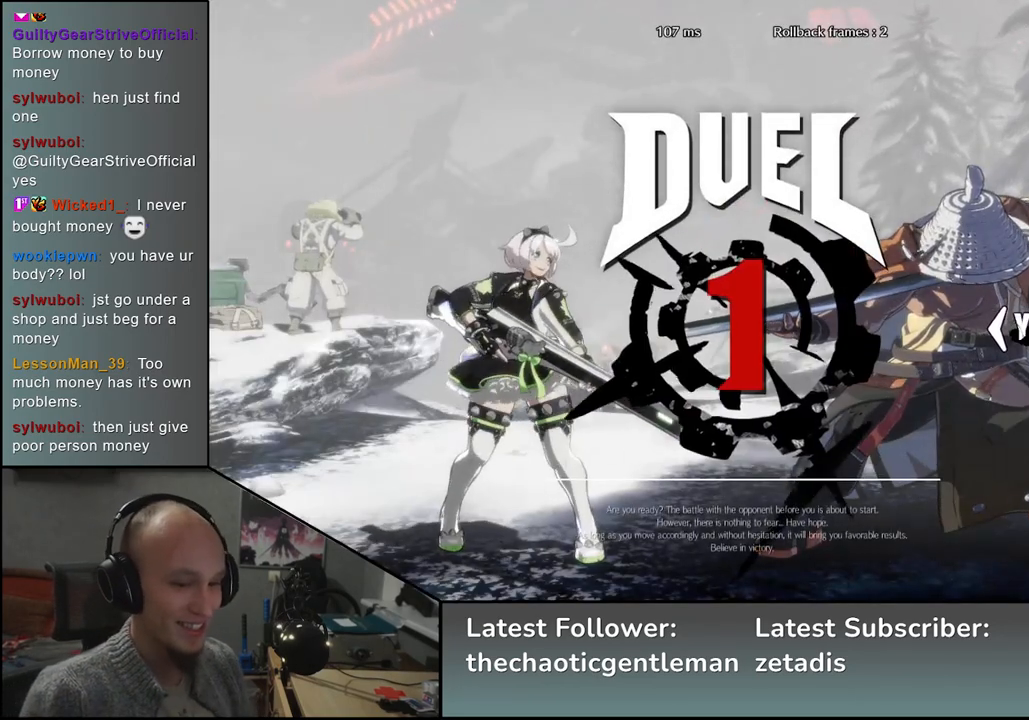
{"buttons": [], "left_stick": "left", "events": []}
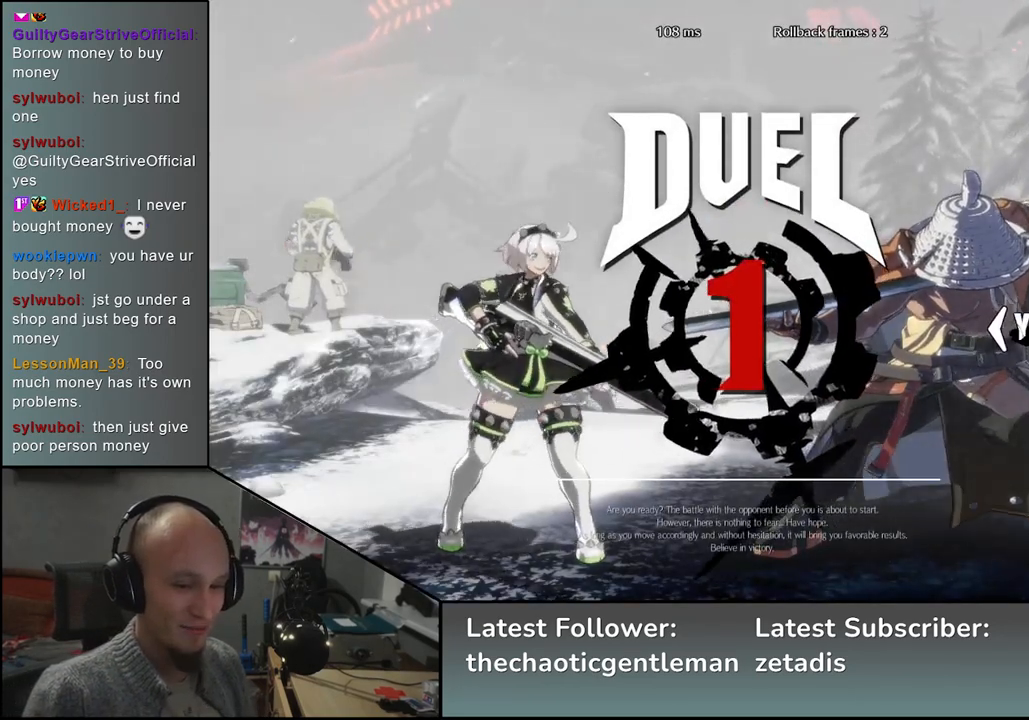
{"buttons": [], "left_stick": "left", "events": []}
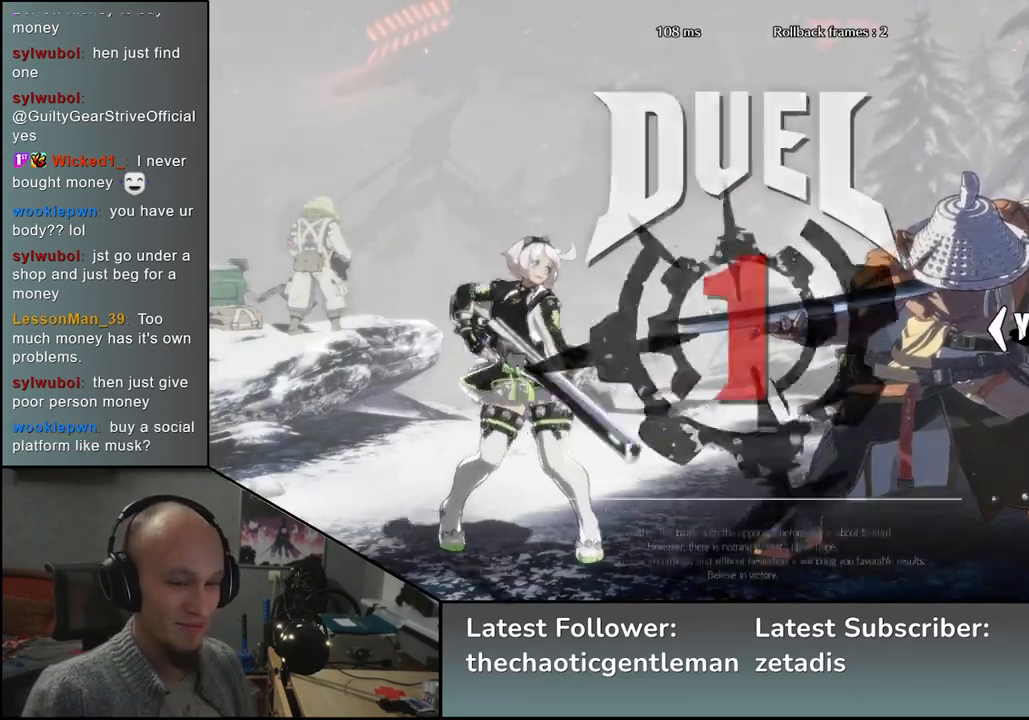
{"buttons": [], "left_stick": "left", "events": []}
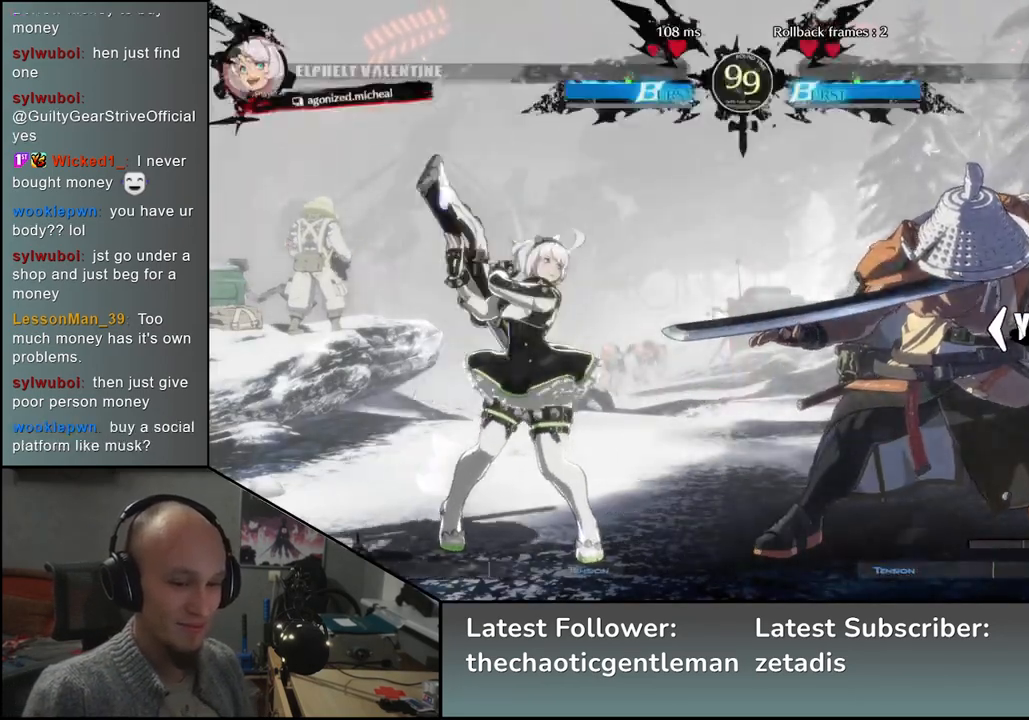
{"buttons": [], "left_stick": "left", "events": []}
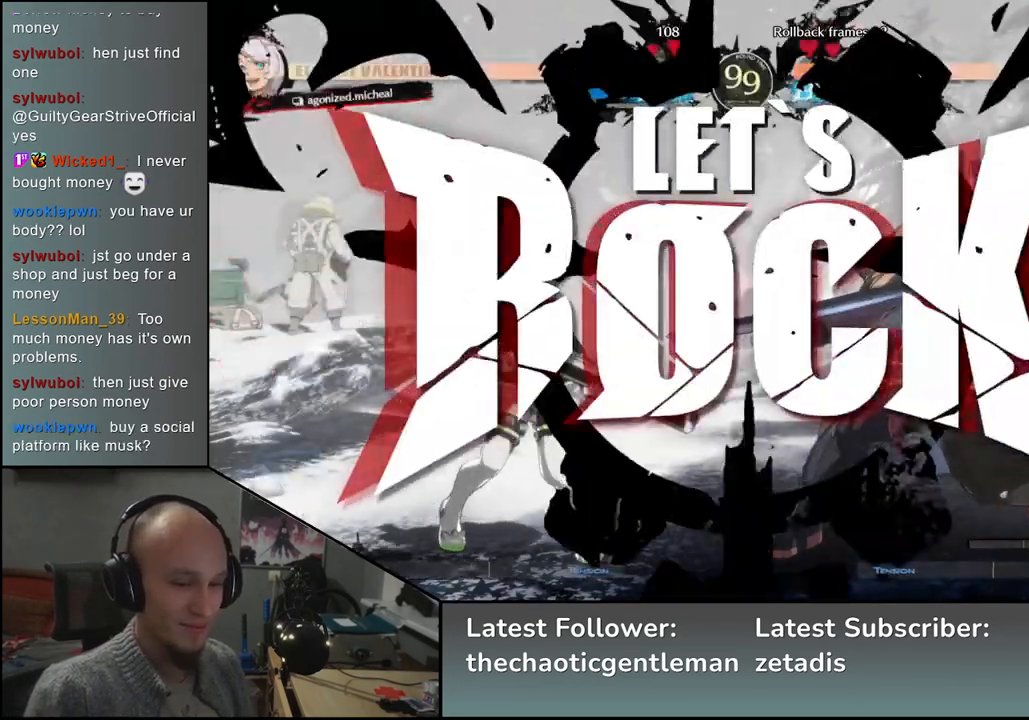
{"buttons": [], "left_stick": "down-right", "events": [[133, "left_stick", "down"], [233, "left_stick", "left"], [250, "SQUARE", "down"], [367, "SQUARE", "up"], [383, "left_stick", "down-right"]]}
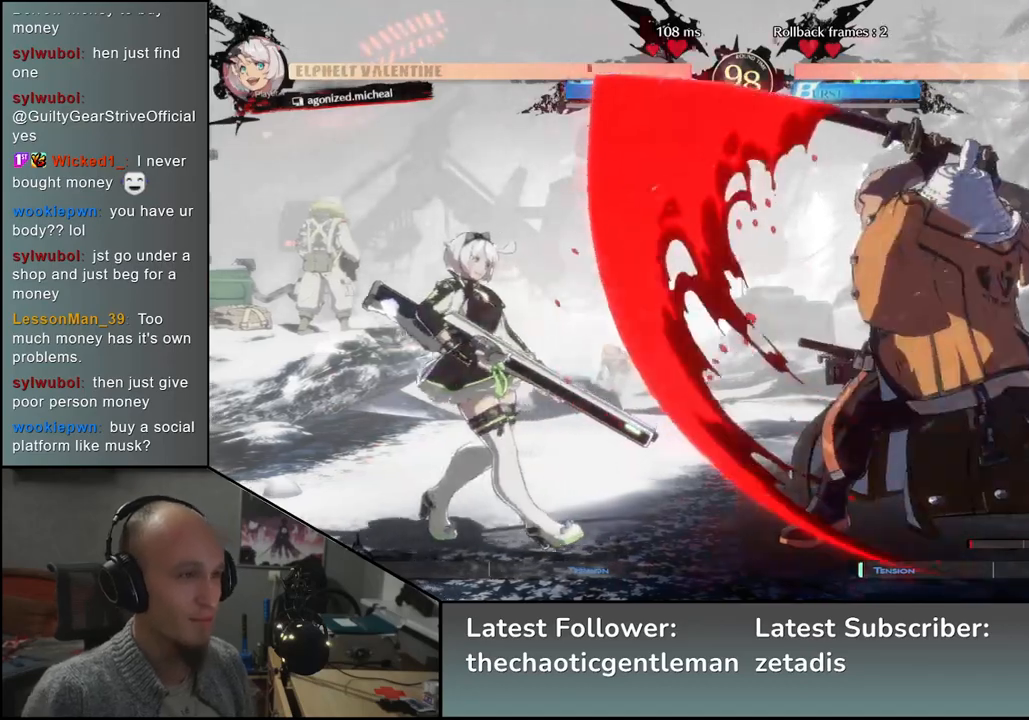
{"buttons": [], "left_stick": "right", "events": [[83, "left_stick", "left"], [150, "L2", "down"], [217, "L2", "up"], [217, "left_stick", "right"]]}
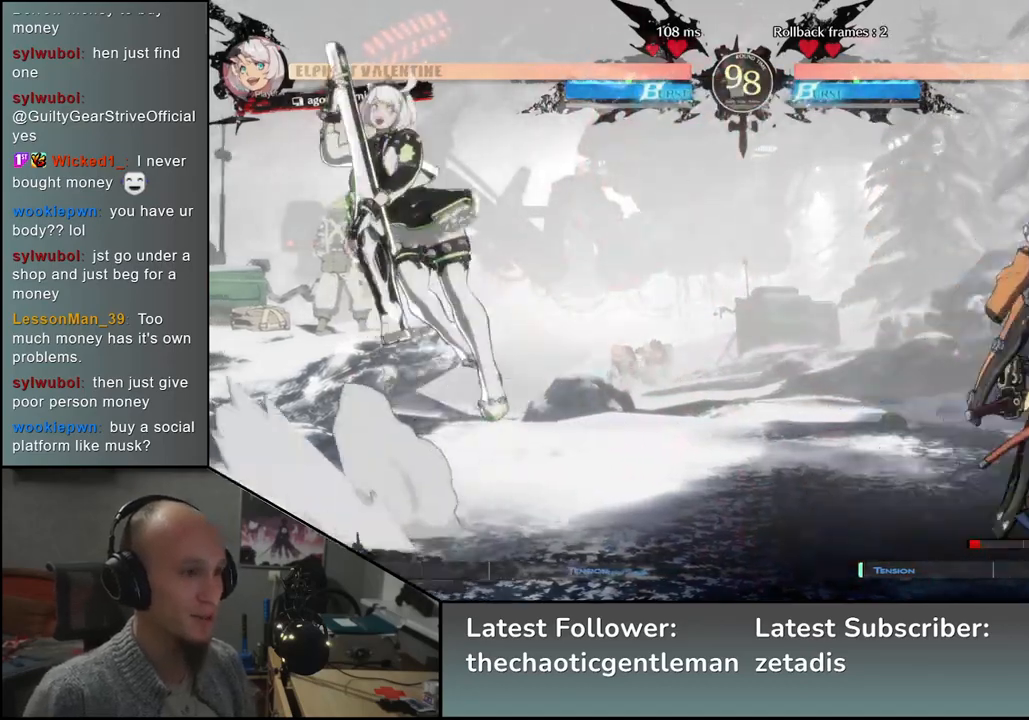
{"buttons": ["L2"], "left_stick": "left", "events": [[167, "left_stick", "down"], [217, "left_stick", "left"], [250, "TRIANGLE", "down"], [317, "left_stick", "right"], [333, "TRIANGLE", "up"], [417, "left_stick", "down"], [467, "left_stick", "left"], [483, "L2", "down"]]}
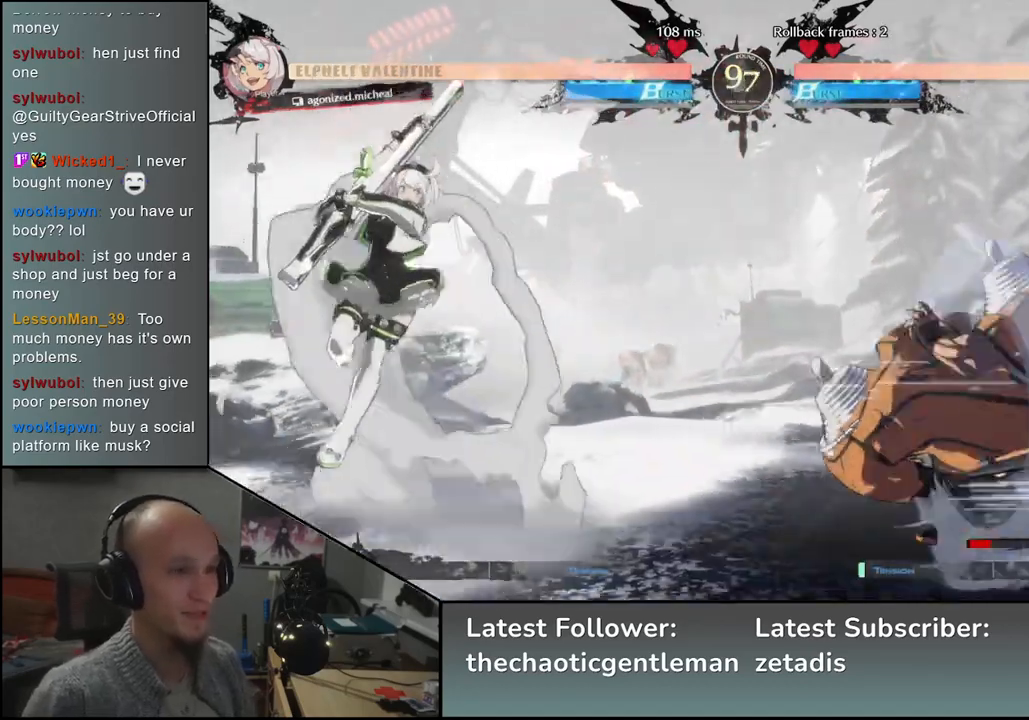
{"buttons": ["TRIANGLE"], "left_stick": "center", "events": [[67, "L2", "up"], [100, "left_stick", "center"], [200, "TRIANGLE", "down"], [300, "TRIANGLE", "up"], [417, "TRIANGLE", "down"]]}
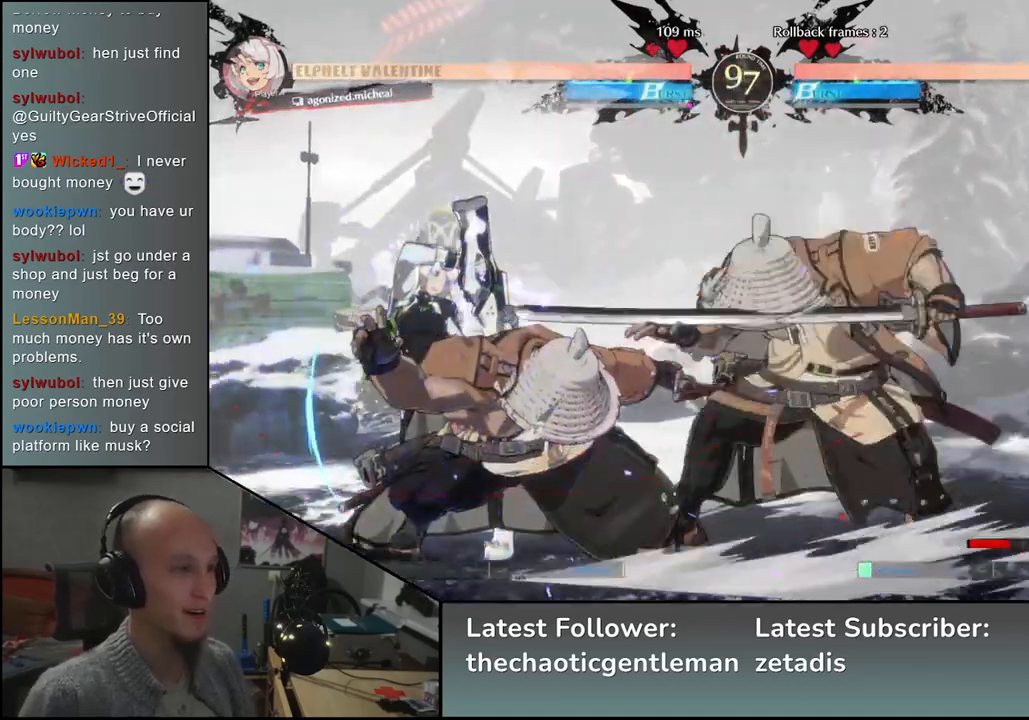
{"buttons": [], "left_stick": "center", "events": [[17, "TRIANGLE", "up"], [117, "TRIANGLE", "down"], [200, "TRIANGLE", "up"], [317, "TRIANGLE", "down"], [417, "TRIANGLE", "up"]]}
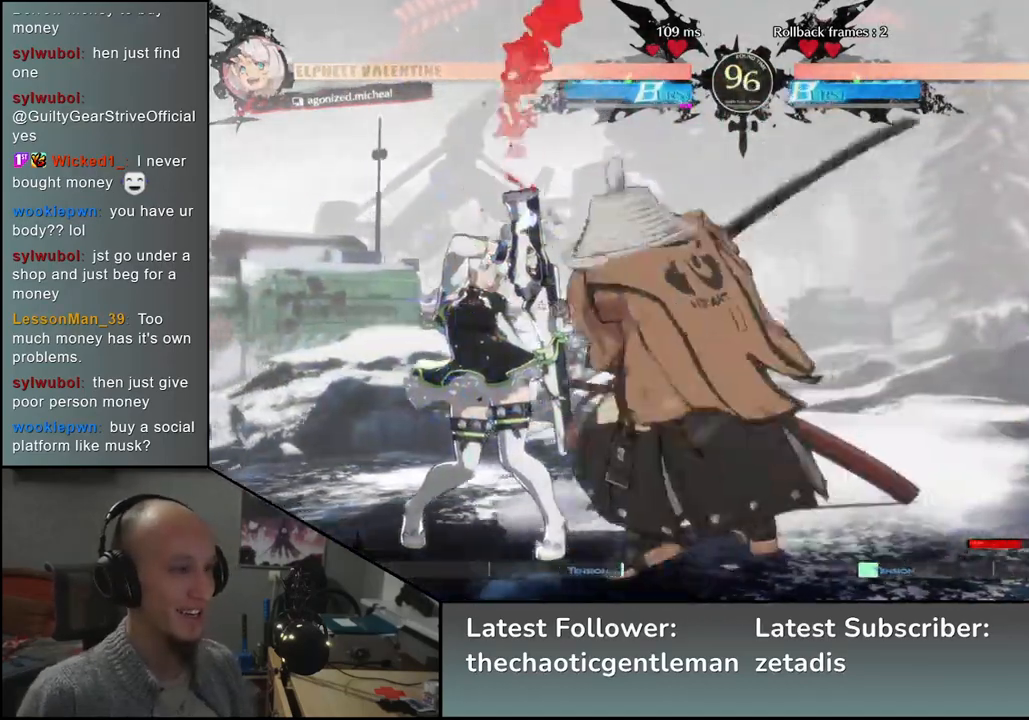
{"buttons": [], "left_stick": "left", "events": [[17, "left_stick", "left"], [150, "left_stick", "down"], [217, "left_stick", "right"], [267, "L2", "down"], [317, "left_stick", "left"], [350, "L2", "up"]]}
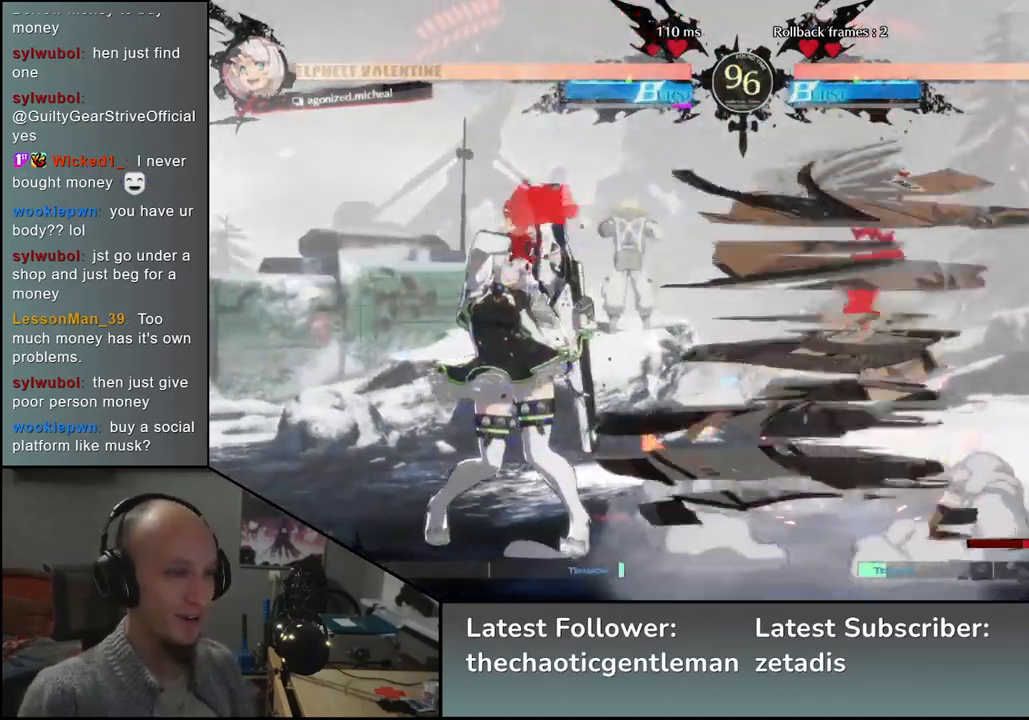
{"buttons": ["TRIANGLE"], "left_stick": "center", "events": [[17, "TRIANGLE", "down"], [117, "TRIANGLE", "up"], [183, "left_stick", "center"], [233, "TRIANGLE", "down"], [317, "TRIANGLE", "up"], [433, "TRIANGLE", "down"]]}
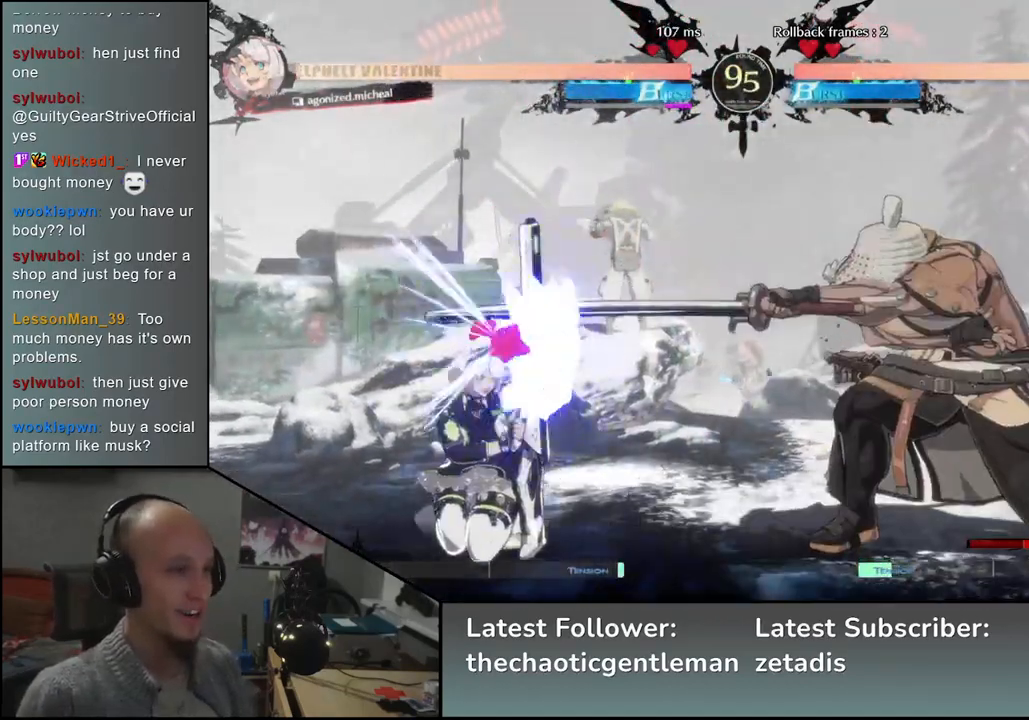
{"buttons": [], "left_stick": "left", "events": [[33, "TRIANGLE", "up"], [150, "TRIANGLE", "down"], [267, "TRIANGLE", "up"], [417, "left_stick", "left"]]}
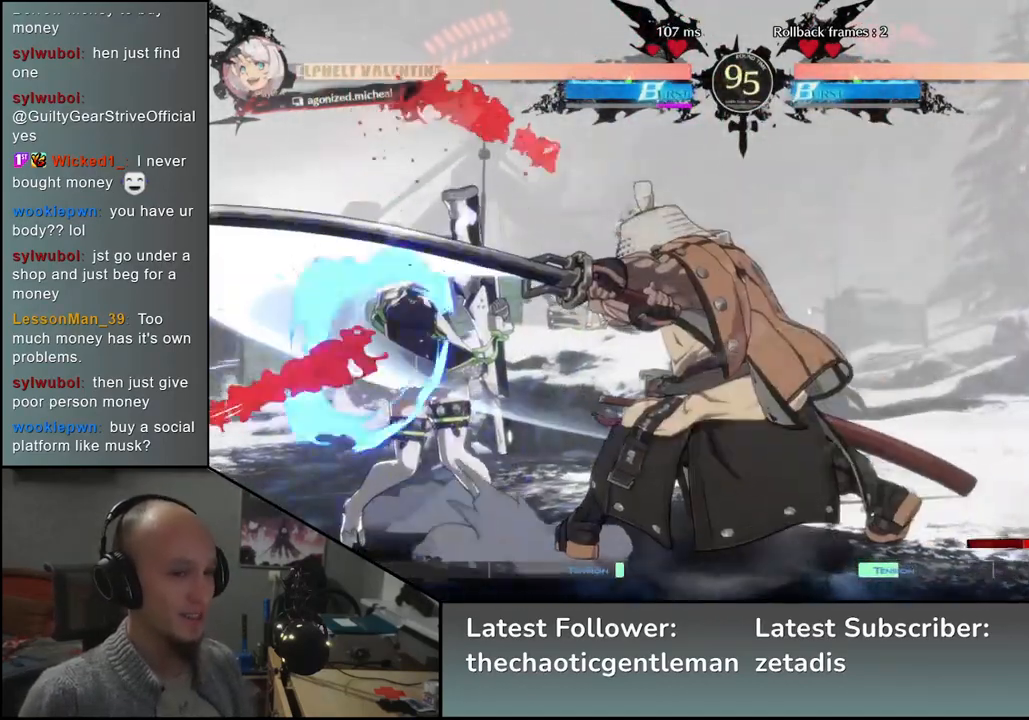
{"buttons": ["L2"], "left_stick": "down", "events": [[67, "left_stick", "center"], [133, "left_stick", "down"], [200, "L2", "down"], [250, "L2", "up"], [333, "L2", "down"], [383, "L2", "up"], [467, "L2", "down"]]}
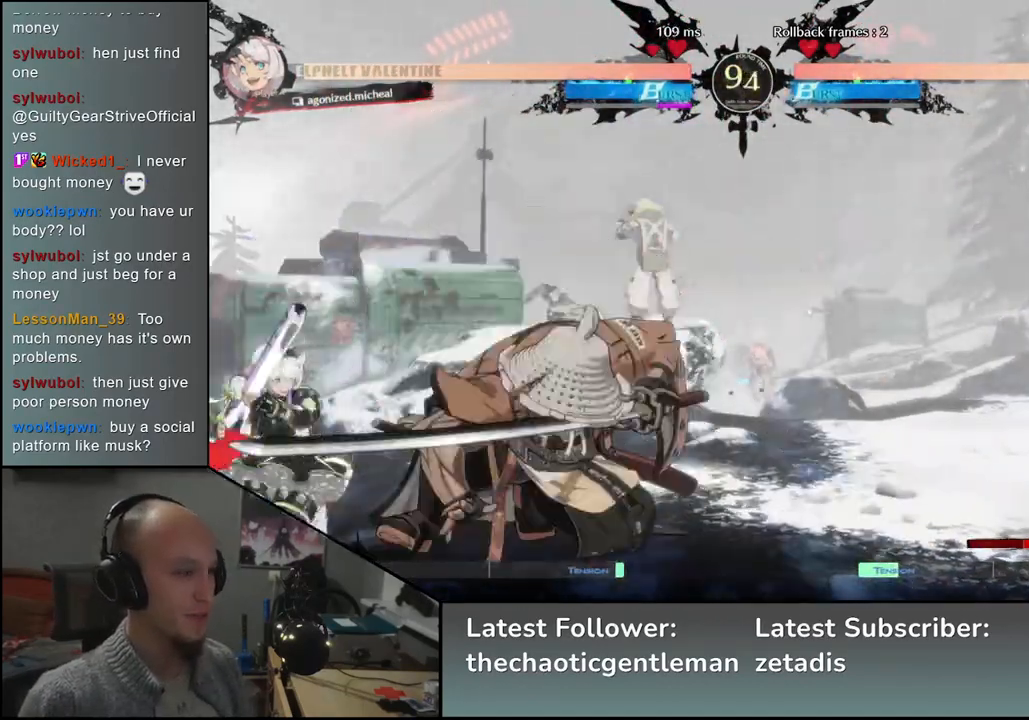
{"buttons": ["SQUARE"], "left_stick": "left", "events": [[33, "L2", "up"], [150, "L1", "down"], [233, "L1", "up"], [417, "SQUARE", "down"], [417, "left_stick", "left"]]}